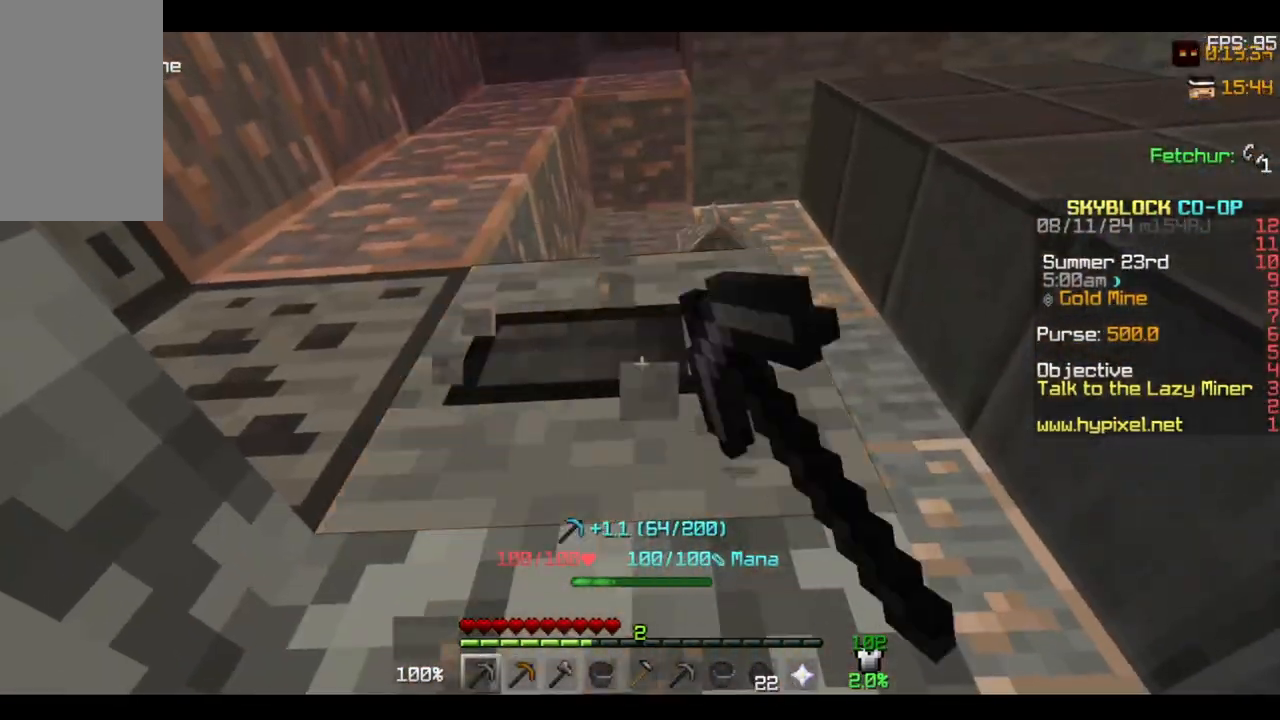
Gameplay with keyboard and mouse; each line is a JSON object with the keys and mouse buttons held at the frame after it. "events" lists presses ("down") and releases ("up") of "a", "d", "s", "space", "w", "mouse_left" and "mouse_right" between this image and that frame as [ms after this image, input, new state], when the widget could be followed in between. "mouse_left", "mouse_right" = the "left", "right" buttons of the "mouse" list. No other keys are recorded. Fast repeated clicks can show as one long hold. Mouse movement is not recorded.
{"keys": [], "mouse": ["left"], "events": [[267, "mouse_left", "up"], [467, "mouse_left", "down"]]}
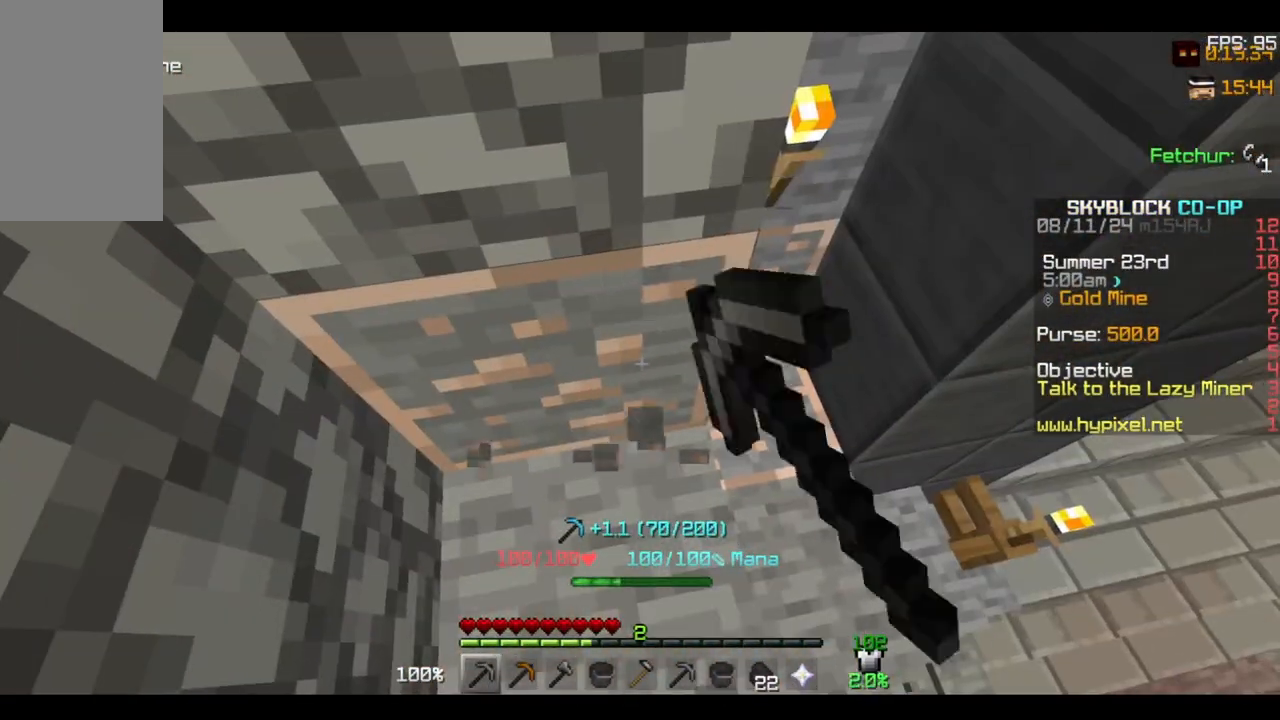
{"keys": ["d", "w"], "mouse": ["left"], "events": [[467, "d", "down"], [500, "w", "down"]]}
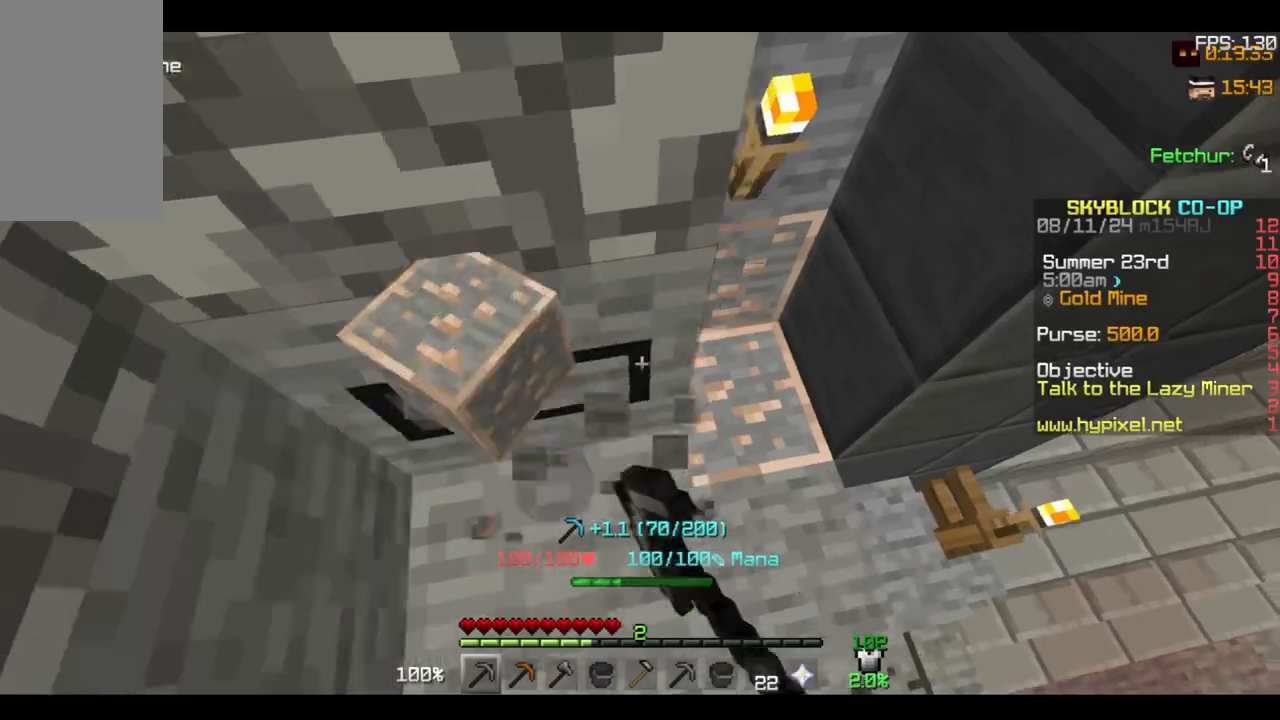
{"keys": [], "mouse": ["left"], "events": [[233, "d", "up"], [267, "w", "up"]]}
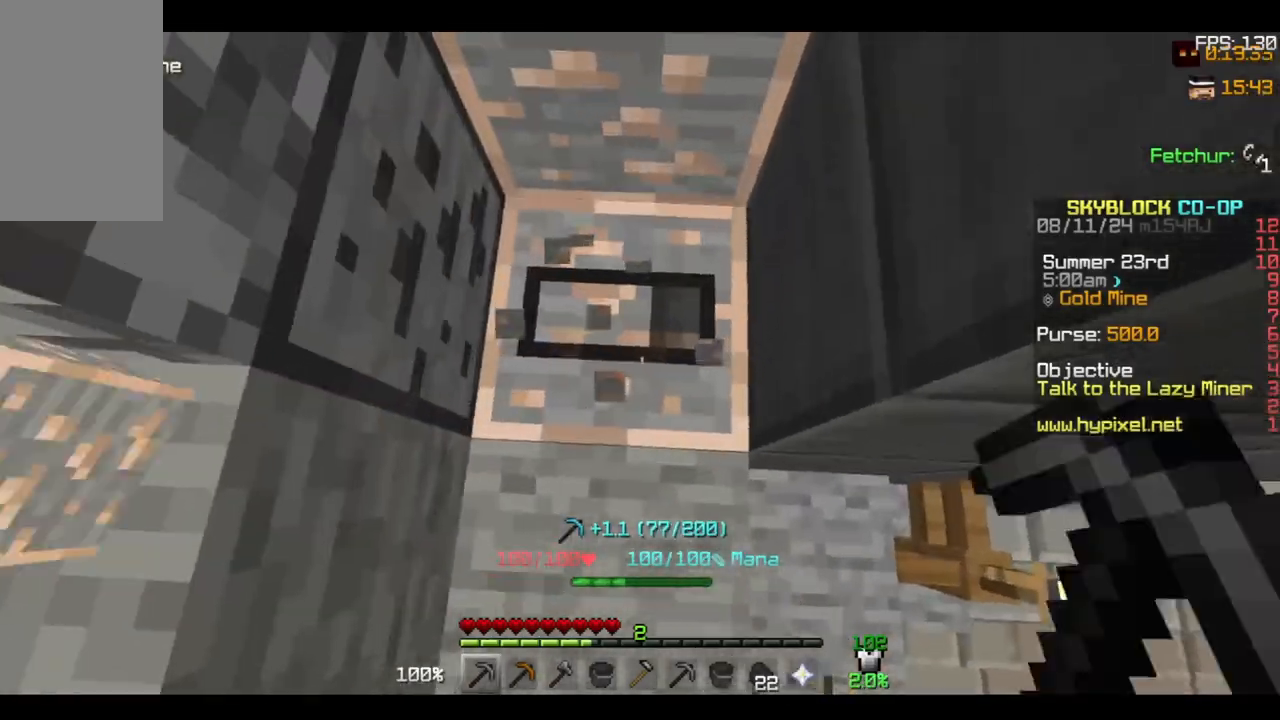
{"keys": [], "mouse": ["left"], "events": []}
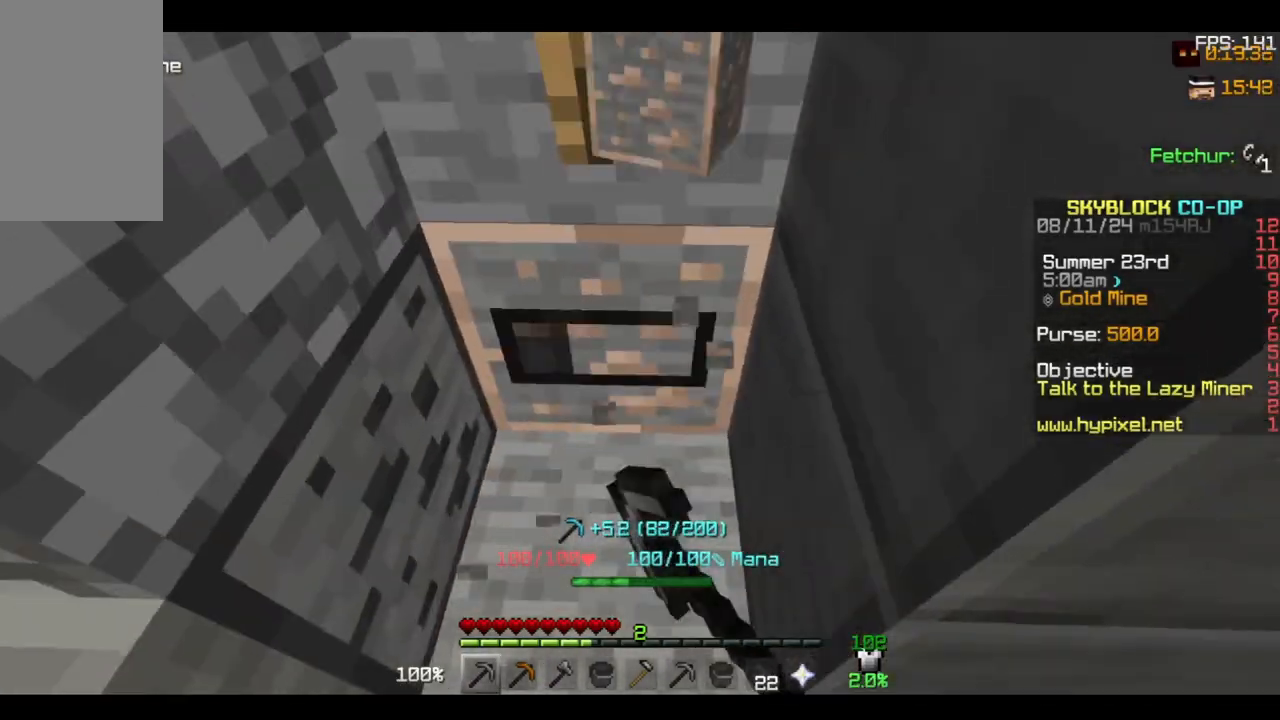
{"keys": ["a"], "mouse": ["left"], "events": [[500, "a", "down"]]}
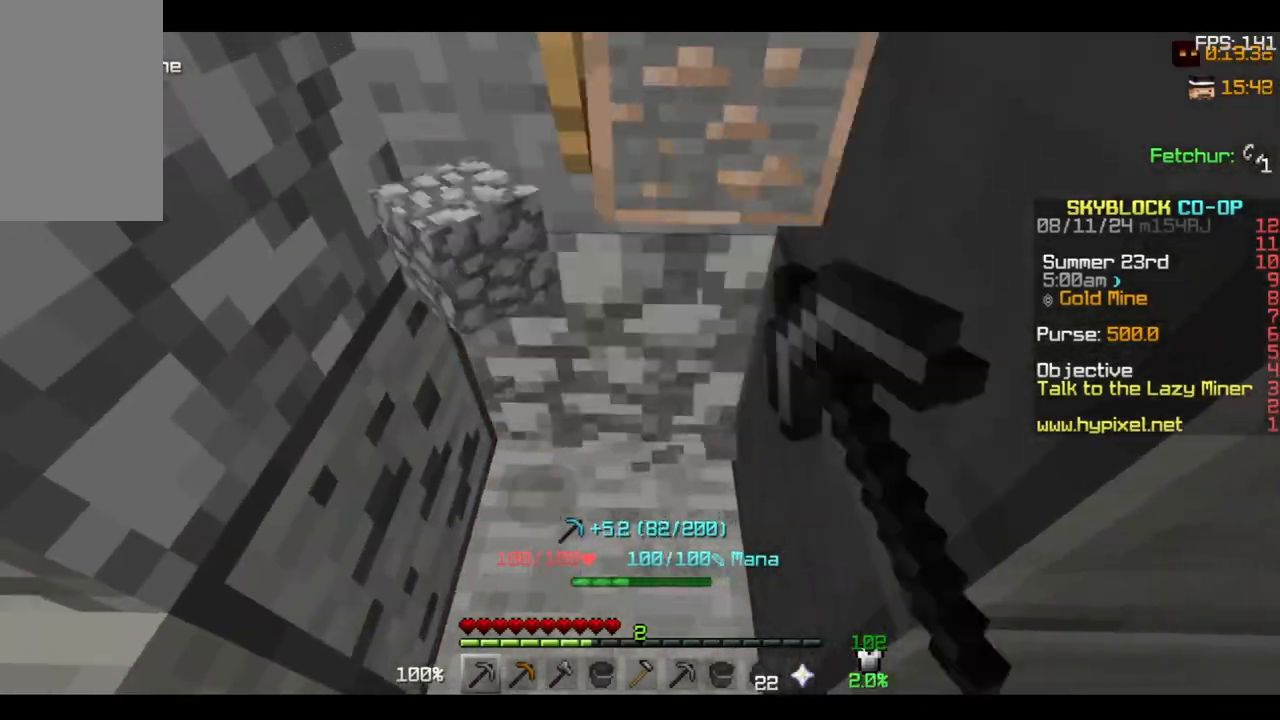
{"keys": ["s"], "mouse": [], "events": [[67, "w", "down"], [133, "mouse_left", "up"], [233, "a", "up"], [333, "w", "up"], [400, "s", "down"]]}
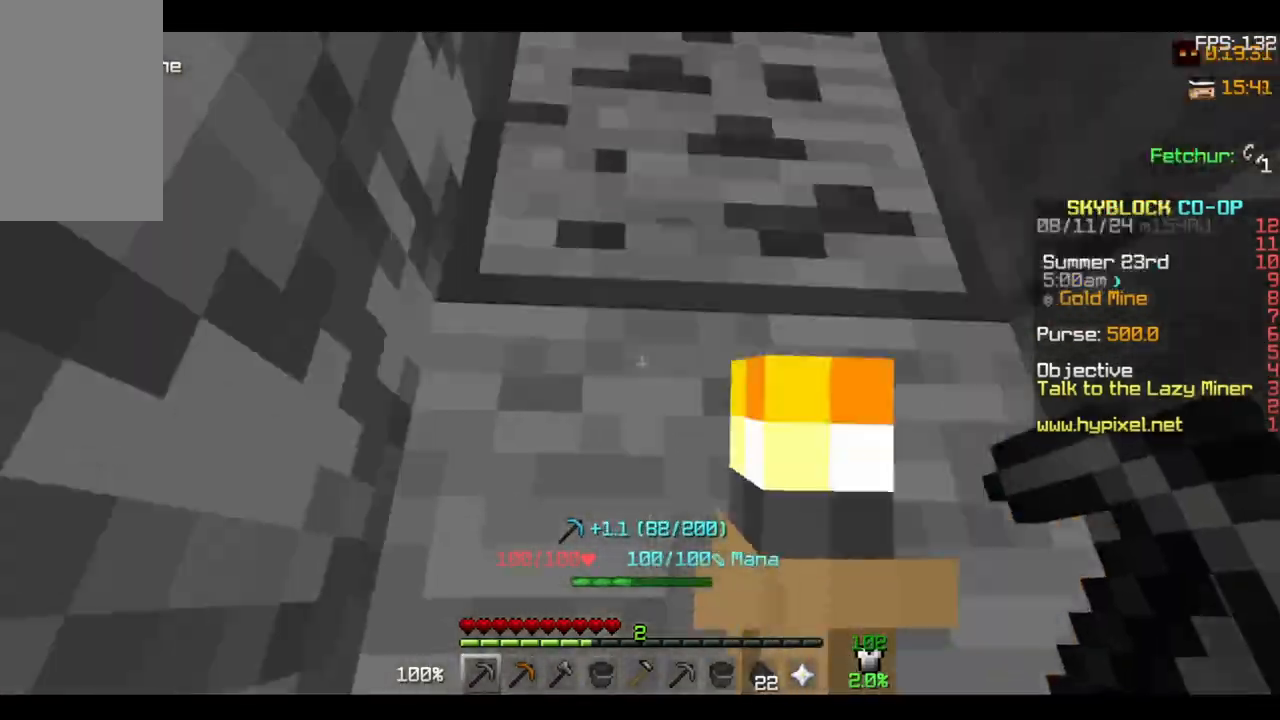
{"keys": ["a", "w"], "mouse": [], "events": [[200, "a", "down"], [267, "s", "up"], [267, "space", "down"], [367, "w", "down"], [500, "space", "up"]]}
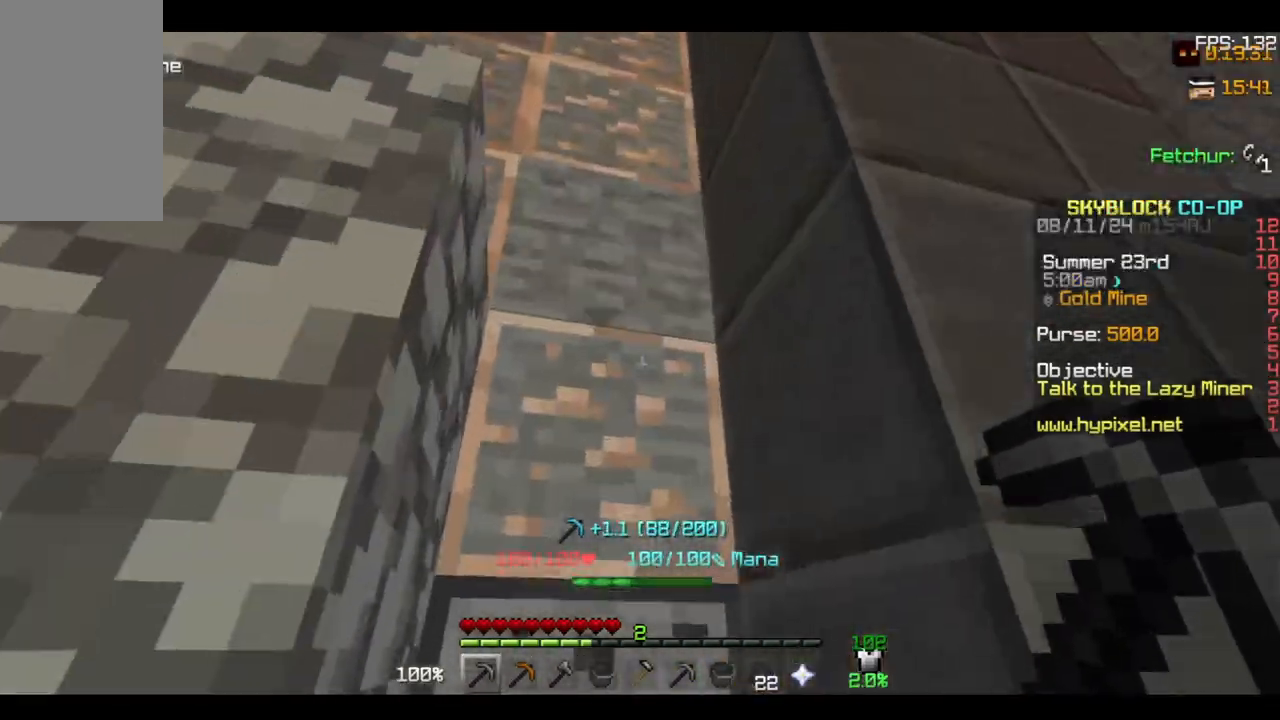
{"keys": [], "mouse": ["left"], "events": [[67, "a", "up"], [133, "mouse_left", "down"], [133, "w", "up"]]}
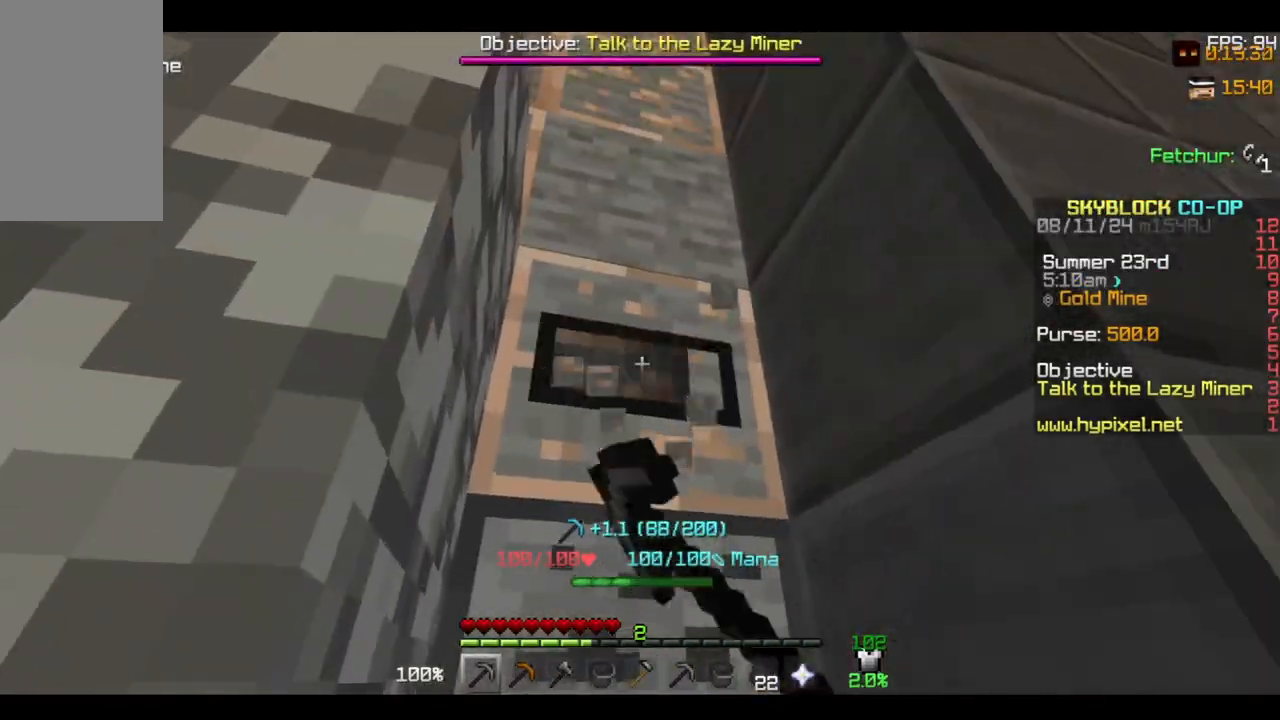
{"keys": [], "mouse": [], "events": [[300, "mouse_left", "up"]]}
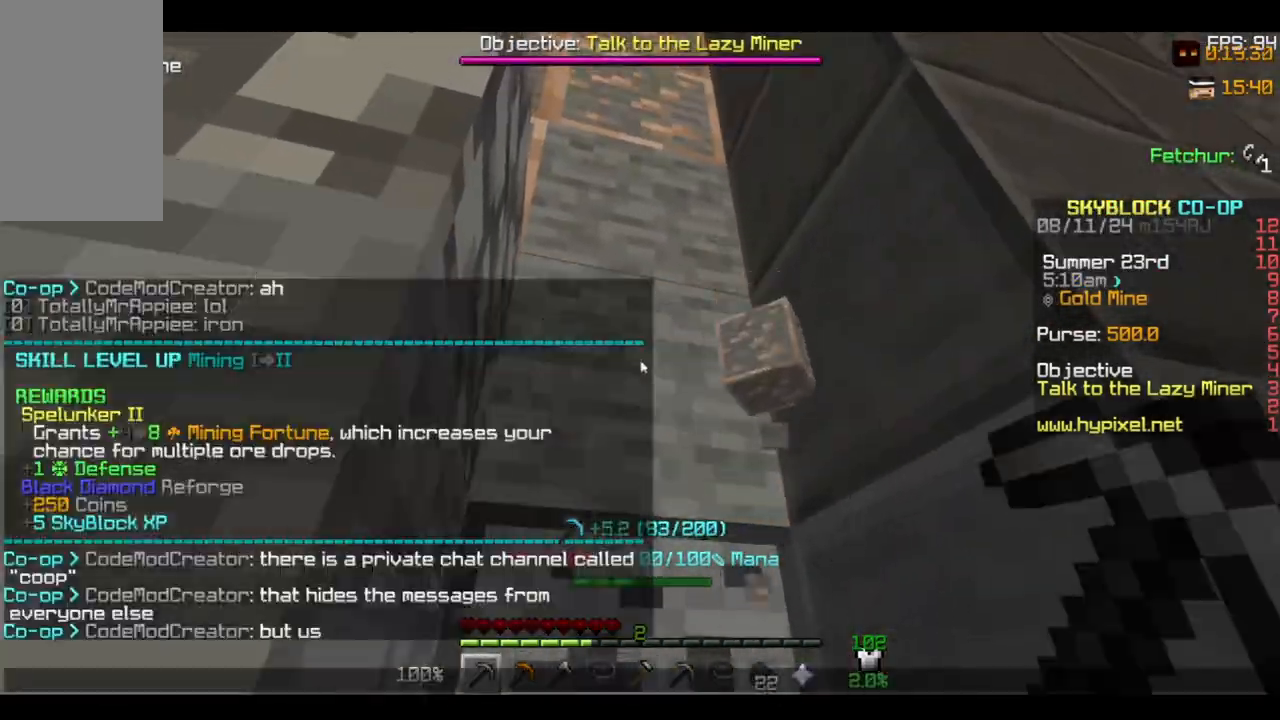
{"keys": [], "mouse": ["left"], "events": [[333, "mouse_left", "down"]]}
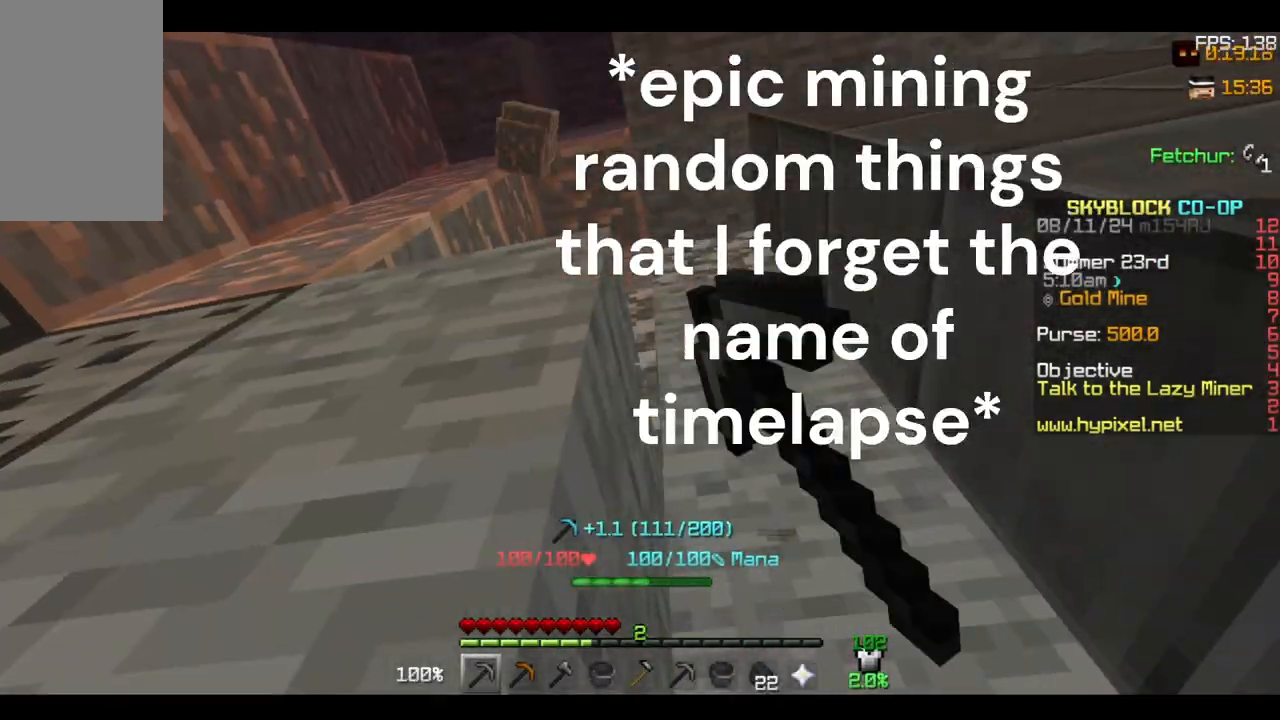
{"keys": ["w"], "mouse": [], "events": [[33, "a", "down"], [33, "mouse_left", "up"], [100, "a", "up"], [100, "w", "down"], [133, "d", "down"], [167, "d", "up"], [167, "mouse_left", "down"], [167, "w", "up"], [233, "mouse_left", "up"], [267, "w", "down"], [400, "d", "down"], [467, "d", "up"]]}
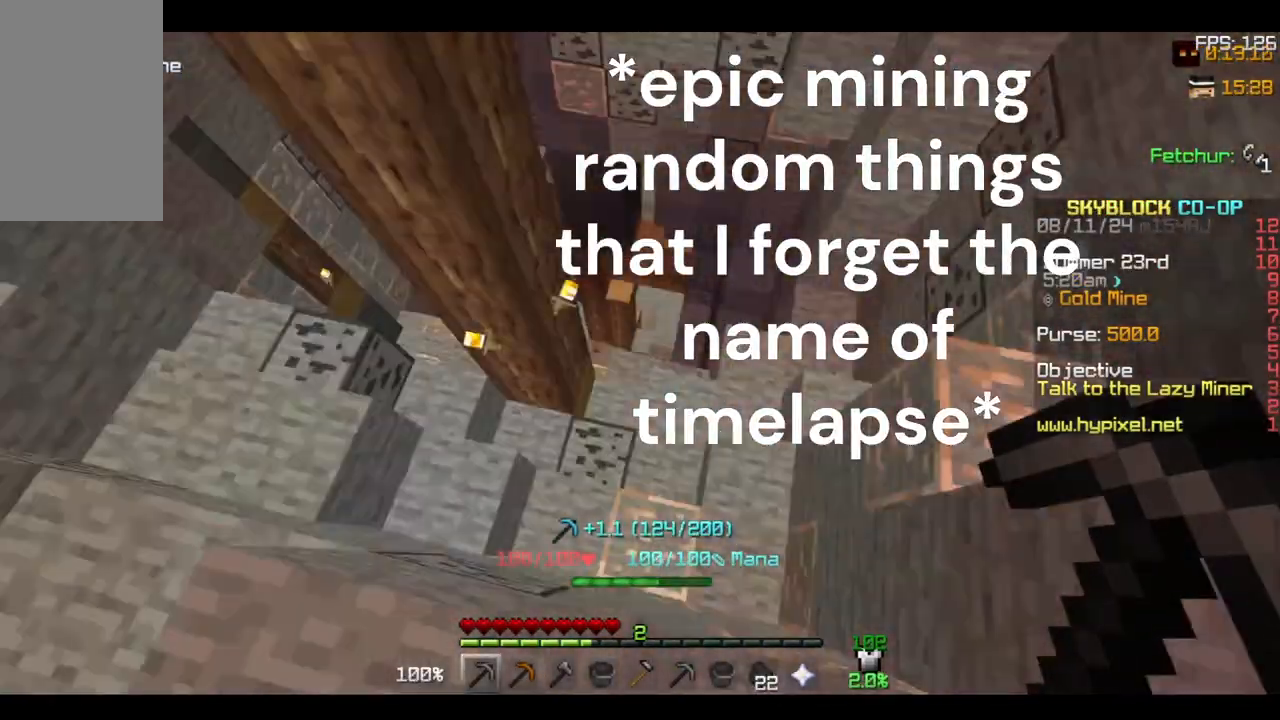
{"keys": ["w"], "mouse": [], "events": [[33, "w", "up"], [67, "mouse_left", "down"], [300, "d", "down"], [300, "mouse_left", "up"], [333, "d", "up"], [333, "w", "down"], [367, "w", "up"], [400, "s", "down"], [433, "s", "up"], [500, "w", "down"]]}
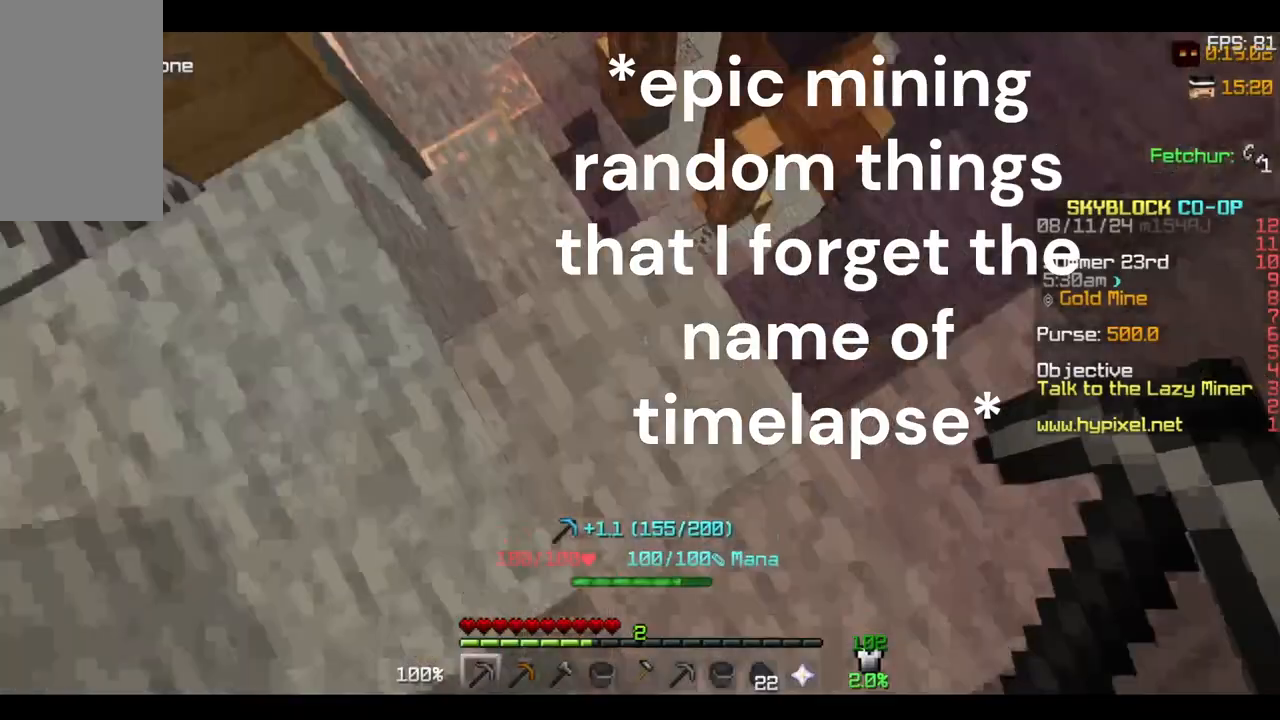
{"keys": ["d", "w"], "mouse": [], "events": [[67, "w", "up"], [133, "w", "down"], [200, "w", "up"], [267, "d", "down"], [300, "d", "up"], [300, "w", "down"], [333, "d", "down"], [367, "d", "up"], [400, "d", "down"], [400, "space", "down"], [433, "a", "down"], [433, "d", "up"], [467, "a", "up"], [467, "space", "up"], [500, "d", "down"]]}
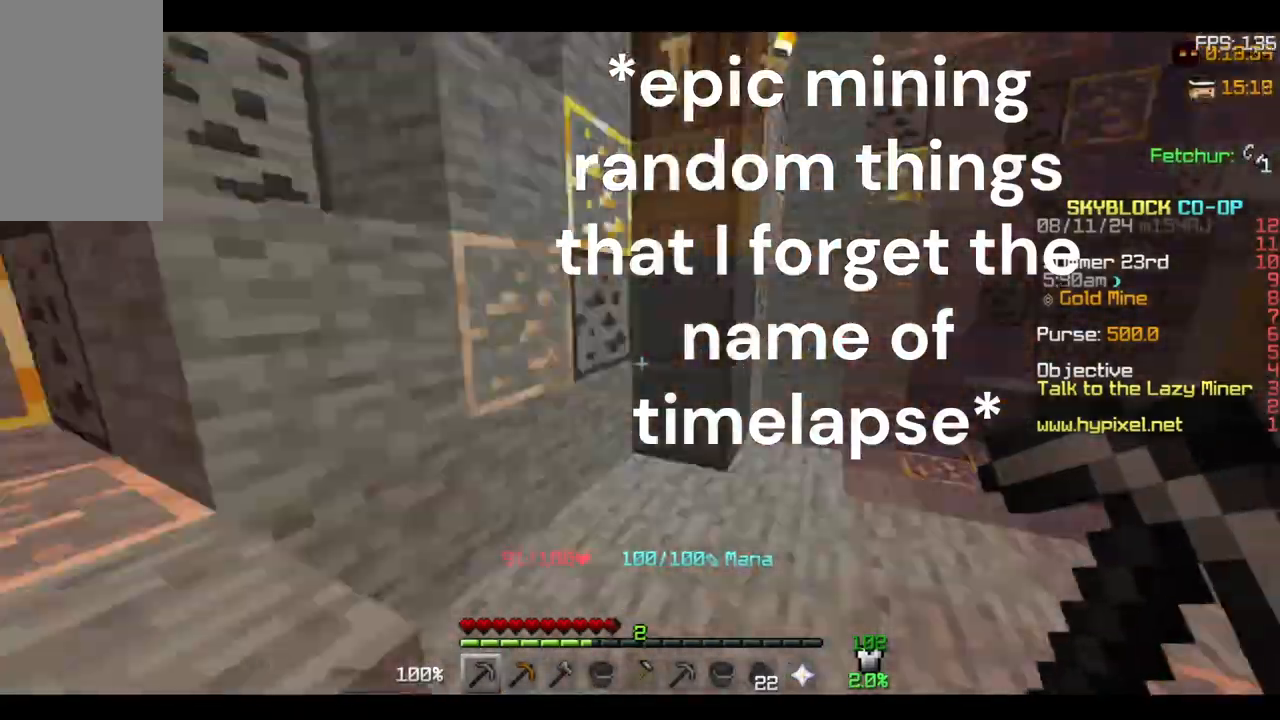
{"keys": ["d", "space", "w"], "mouse": [], "events": [[33, "d", "up"], [33, "mouse_left", "down"], [33, "w", "up"], [100, "mouse_left", "up"], [133, "w", "down"], [167, "mouse_left", "down"], [167, "w", "up"], [200, "mouse_left", "up"], [200, "space", "down"], [200, "w", "down"], [233, "a", "down"], [267, "space", "up"], [333, "a", "up"], [400, "a", "down"], [433, "a", "up"], [467, "space", "down"], [500, "d", "down"]]}
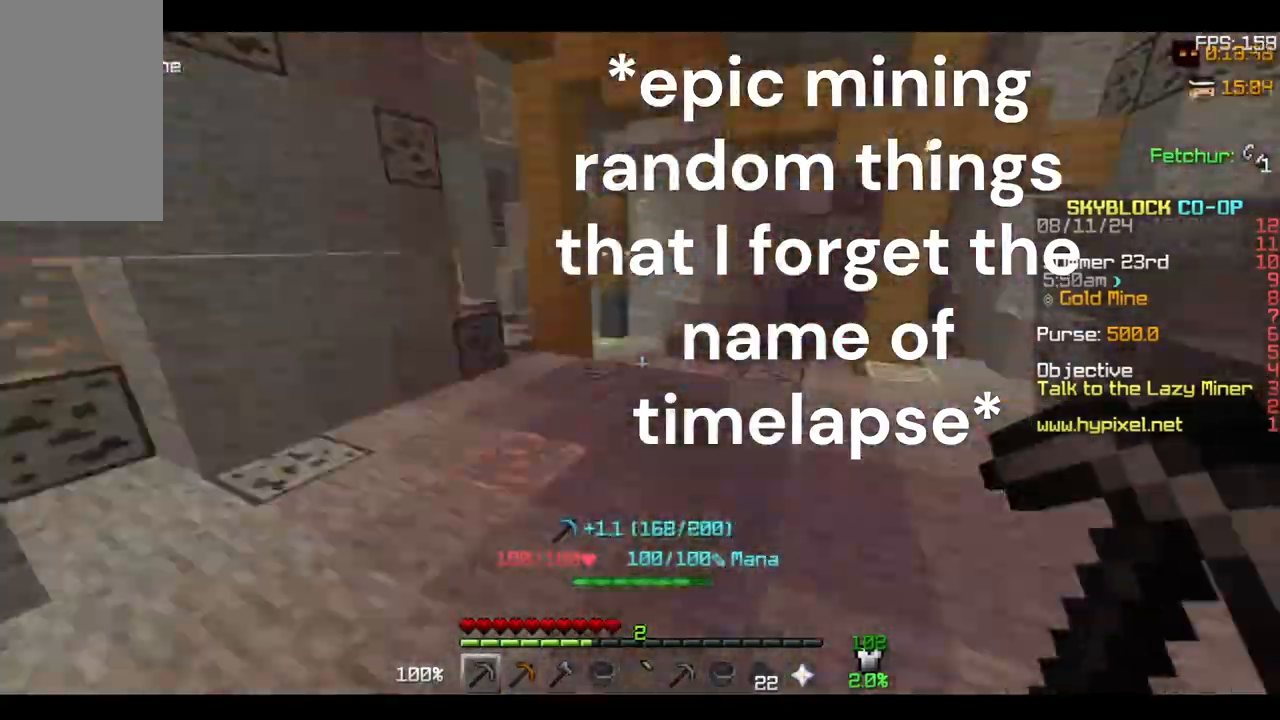
{"keys": [], "mouse": [], "events": [[33, "a", "down"], [33, "d", "up"], [67, "a", "up"], [67, "mouse_left", "down"], [67, "mouse_right", "down"], [100, "a", "down"], [100, "mouse_left", "up"], [133, "a", "up"], [133, "mouse_right", "up"], [167, "d", "down"], [167, "mouse_right", "down"], [200, "d", "up"], [200, "mouse_right", "up"], [267, "d", "down"], [300, "d", "up"], [300, "mouse_left", "down"], [300, "space", "up"], [333, "w", "up"], [367, "mouse_left", "up"], [367, "w", "down"], [400, "a", "down"], [433, "d", "down"], [467, "a", "up"], [467, "d", "up"], [467, "w", "up"]]}
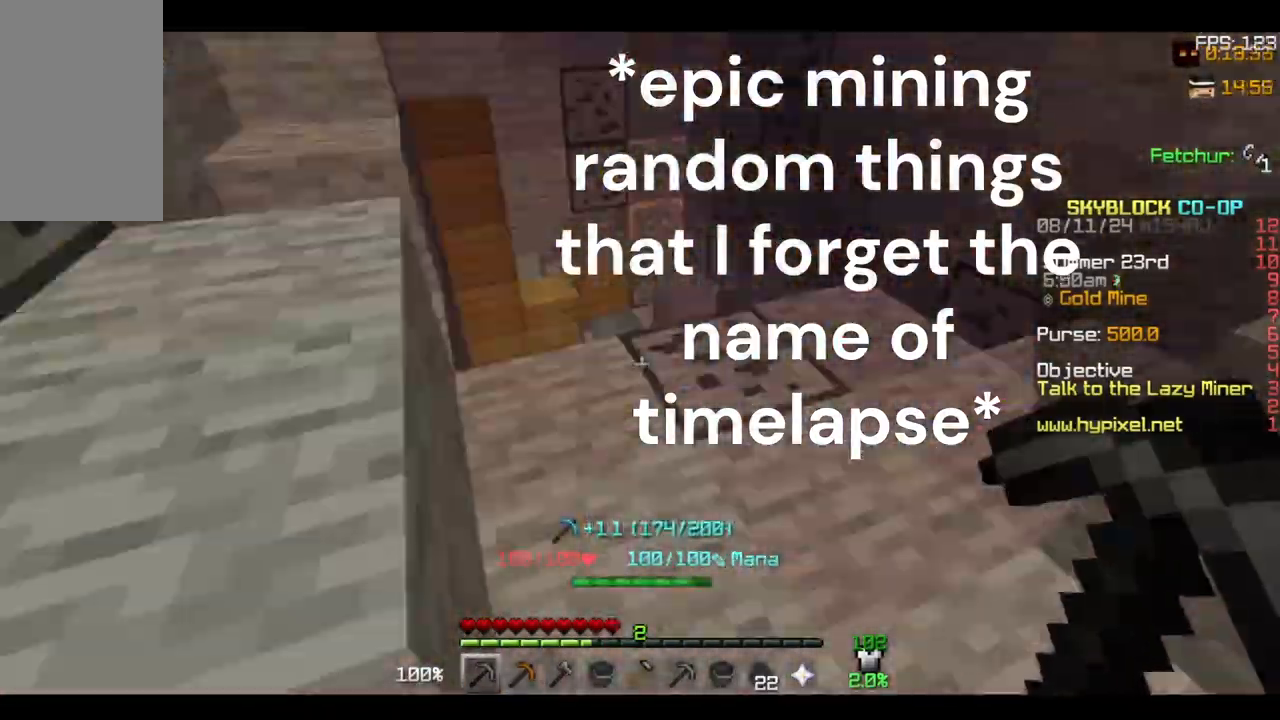
{"keys": [], "mouse": [], "events": [[133, "w", "down"], [167, "w", "up"], [267, "w", "down"], [300, "w", "up"]]}
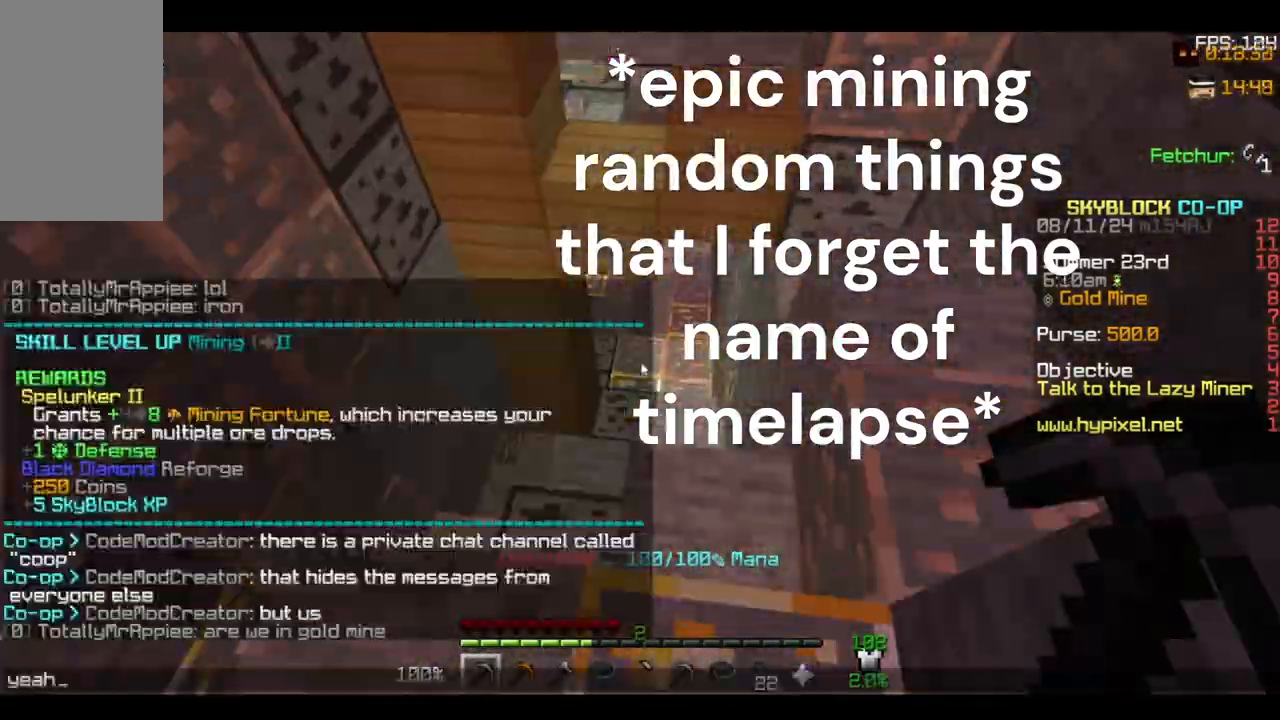
{"keys": [], "mouse": [], "events": [[33, "w", "down"], [133, "w", "up"], [167, "mouse_left", "down"], [233, "mouse_left", "up"], [267, "space", "down"], [300, "space", "up"], [367, "space", "down"], [400, "space", "up"]]}
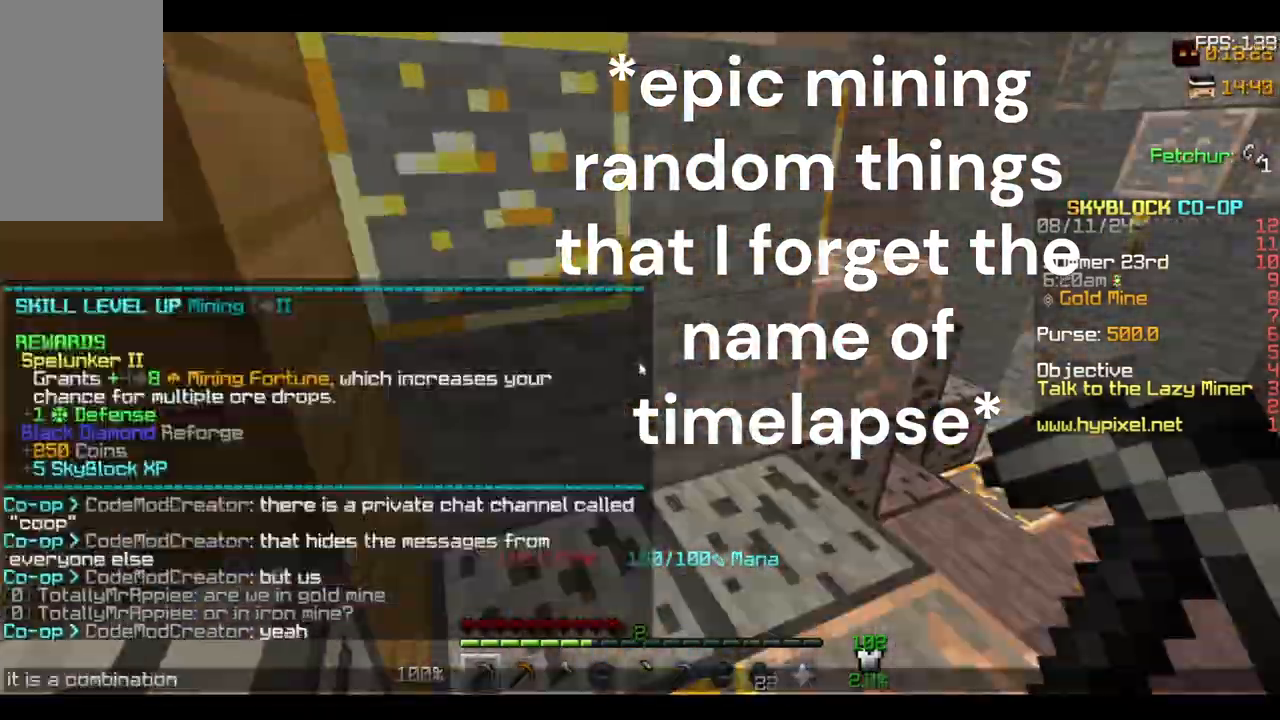
{"keys": ["a", "w"], "mouse": [], "events": [[33, "space", "down"], [67, "space", "up"], [100, "d", "down"], [133, "d", "up"], [167, "w", "down"], [200, "space", "down"], [267, "d", "down"], [267, "space", "up"], [300, "d", "up"], [467, "a", "down"], [467, "w", "up"], [500, "w", "down"]]}
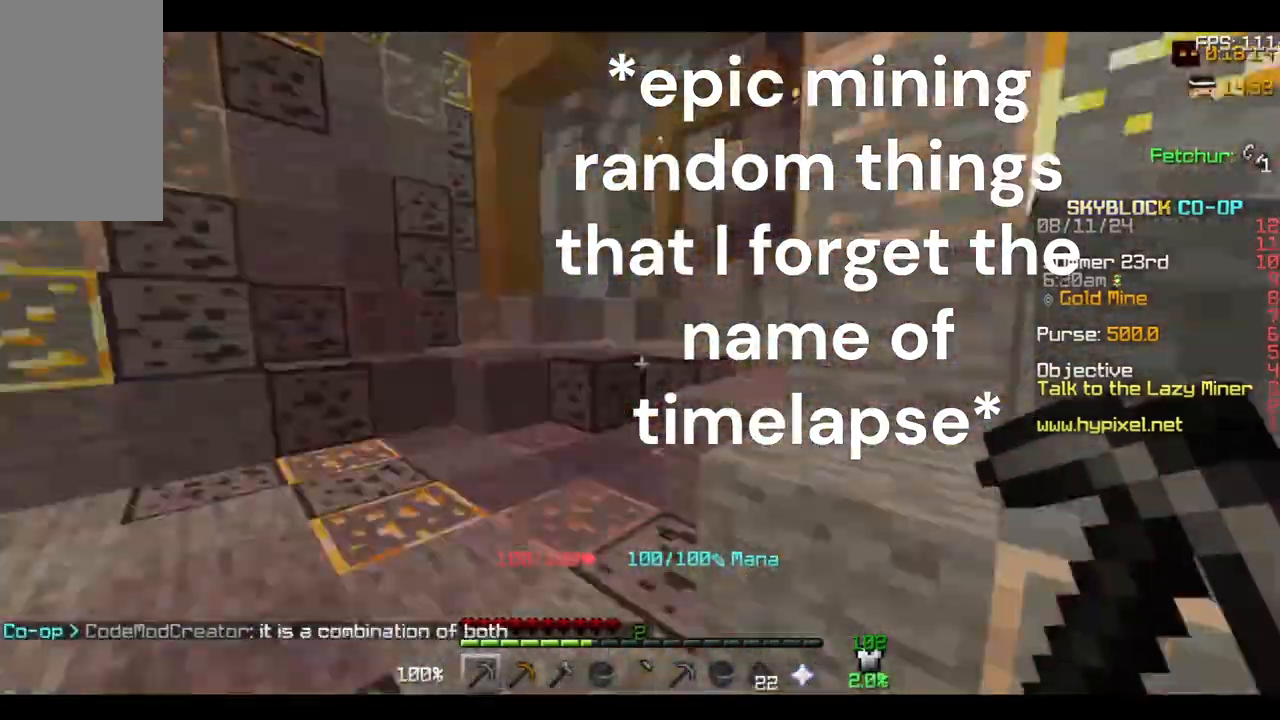
{"keys": ["w"], "mouse": [], "events": [[67, "space", "down"], [100, "space", "up"], [167, "a", "up"], [200, "space", "down"], [233, "space", "up"], [267, "w", "up"], [367, "mouse_right", "down"], [433, "mouse_right", "up"], [433, "w", "down"], [467, "a", "down"], [500, "a", "up"]]}
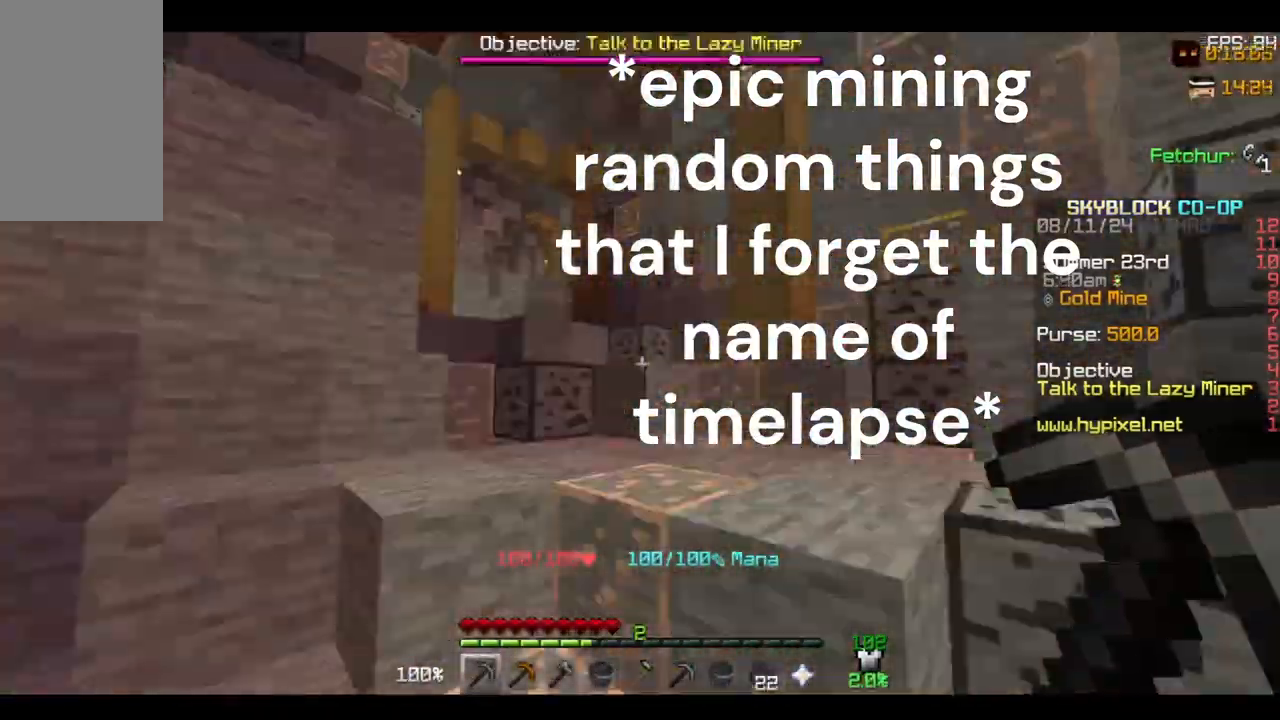
{"keys": [], "mouse": ["left"], "events": [[33, "d", "down"], [67, "d", "up"], [67, "space", "down"], [100, "space", "up"], [133, "a", "down"], [167, "a", "up"], [167, "mouse_left", "down"], [167, "w", "up"], [200, "d", "down"], [200, "mouse_left", "up"], [233, "a", "down"], [233, "d", "up"], [267, "w", "down"], [333, "a", "up"], [333, "mouse_left", "down"], [367, "mouse_left", "up"], [367, "space", "down"], [400, "space", "up"], [433, "mouse_left", "down"], [433, "w", "up"]]}
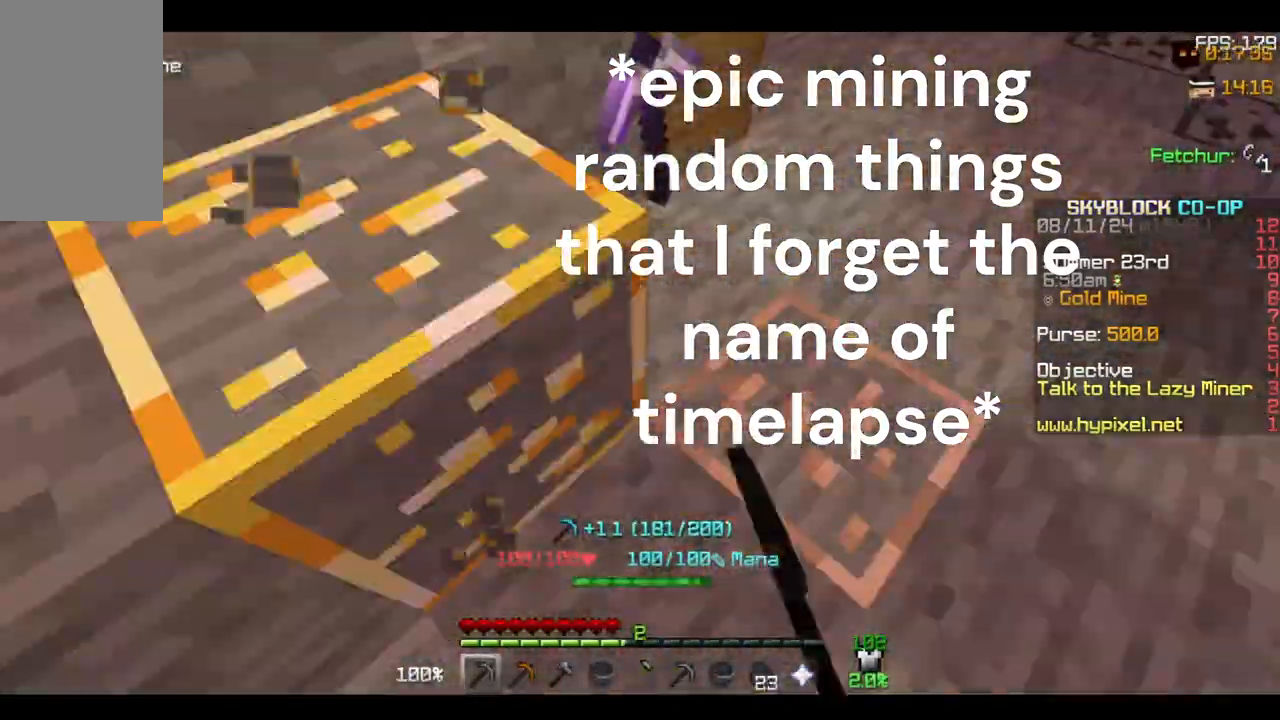
{"keys": [], "mouse": ["left"], "events": [[100, "mouse_left", "up"], [100, "w", "down"], [167, "mouse_left", "down"], [167, "w", "up"], [200, "w", "down"], [233, "mouse_left", "up"], [267, "mouse_left", "down"], [267, "w", "up"], [333, "mouse_left", "up"], [333, "w", "down"], [400, "w", "up"], [433, "mouse_left", "down"], [467, "mouse_left", "up"], [500, "mouse_left", "down"]]}
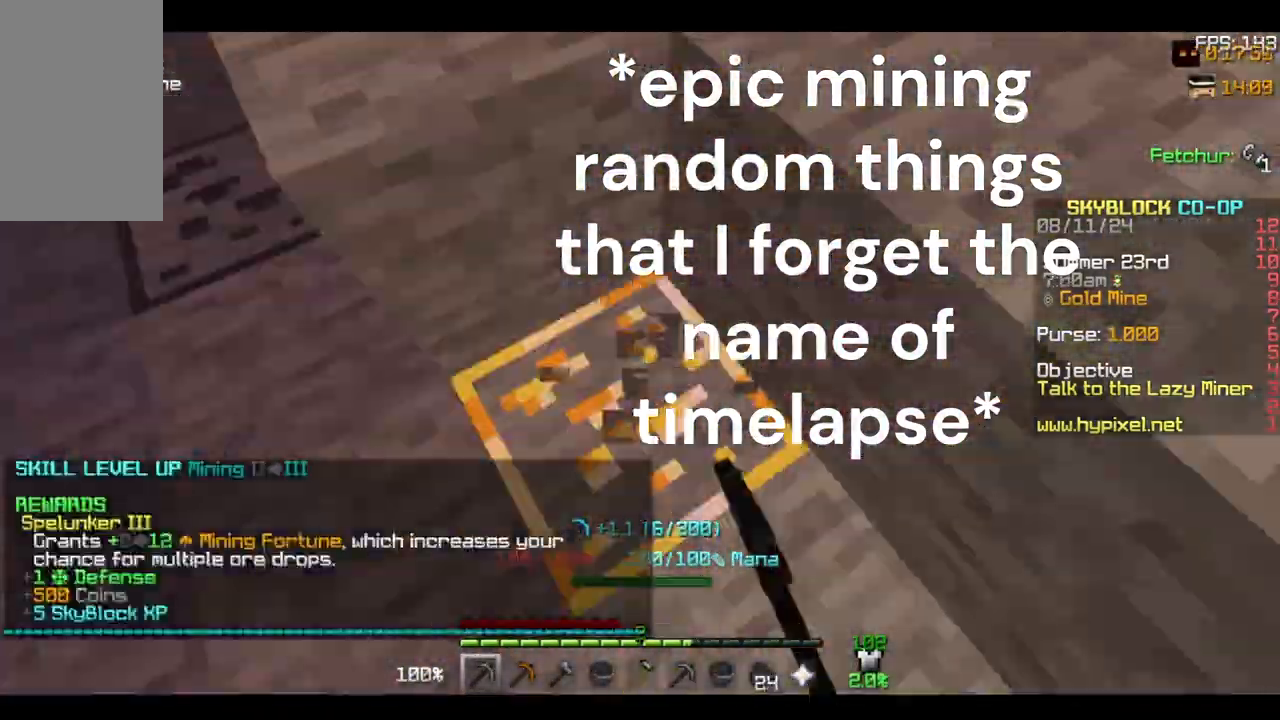
{"keys": [], "mouse": [], "events": [[100, "a", "down"], [100, "mouse_left", "up"], [100, "w", "down"], [133, "a", "up"], [133, "mouse_left", "down"], [133, "w", "up"], [167, "mouse_left", "up"], [167, "w", "down"], [200, "w", "up"], [233, "mouse_left", "down"], [267, "d", "down"], [267, "w", "down"], [300, "d", "up"], [300, "w", "up"], [333, "d", "down"], [333, "mouse_left", "up"], [333, "space", "down"], [333, "w", "down"], [367, "d", "up"], [367, "mouse_left", "down"], [367, "space", "up"], [367, "w", "up"], [400, "a", "down"], [400, "w", "down"], [433, "a", "up"], [433, "w", "up"], [467, "mouse_left", "up"], [467, "w", "down"], [500, "w", "up"]]}
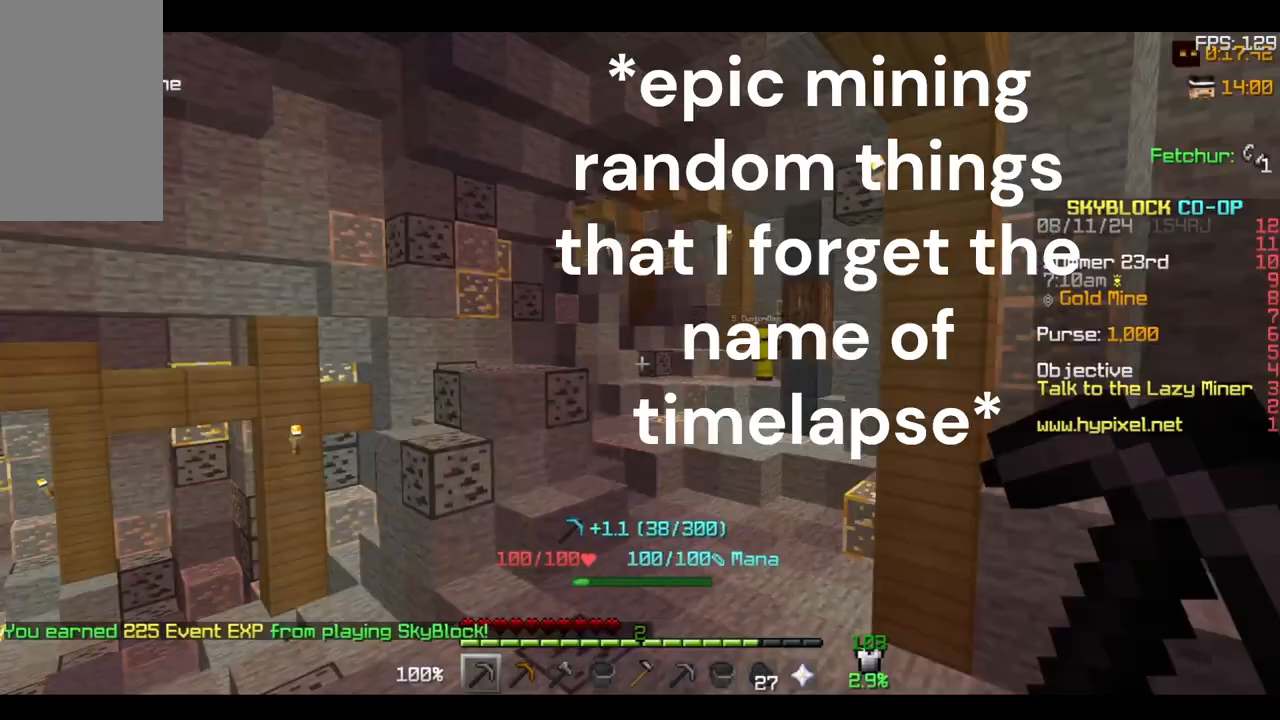
{"keys": ["a"], "mouse": [], "events": [[300, "space", "down"], [300, "w", "down"], [333, "d", "down"], [333, "space", "up"], [367, "d", "up"], [467, "a", "down"], [500, "w", "up"]]}
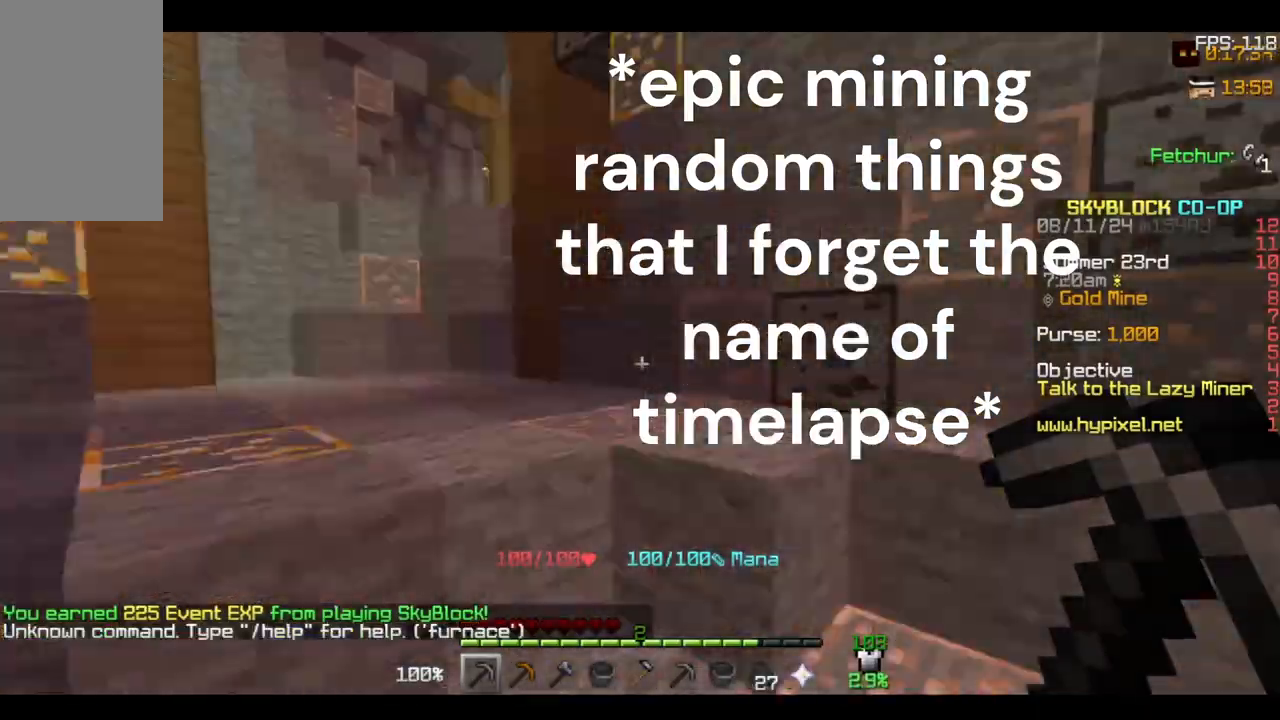
{"keys": ["w"], "mouse": [], "events": [[33, "space", "down"], [33, "w", "down"], [67, "a", "up"], [67, "space", "up"], [167, "mouse_left", "down"], [233, "mouse_left", "up"], [233, "space", "down"], [267, "a", "down"], [267, "space", "up"], [267, "w", "up"], [300, "a", "up"], [300, "w", "down"], [367, "a", "down"], [433, "space", "down"], [467, "a", "up"], [467, "d", "down"], [467, "space", "up"], [500, "d", "up"]]}
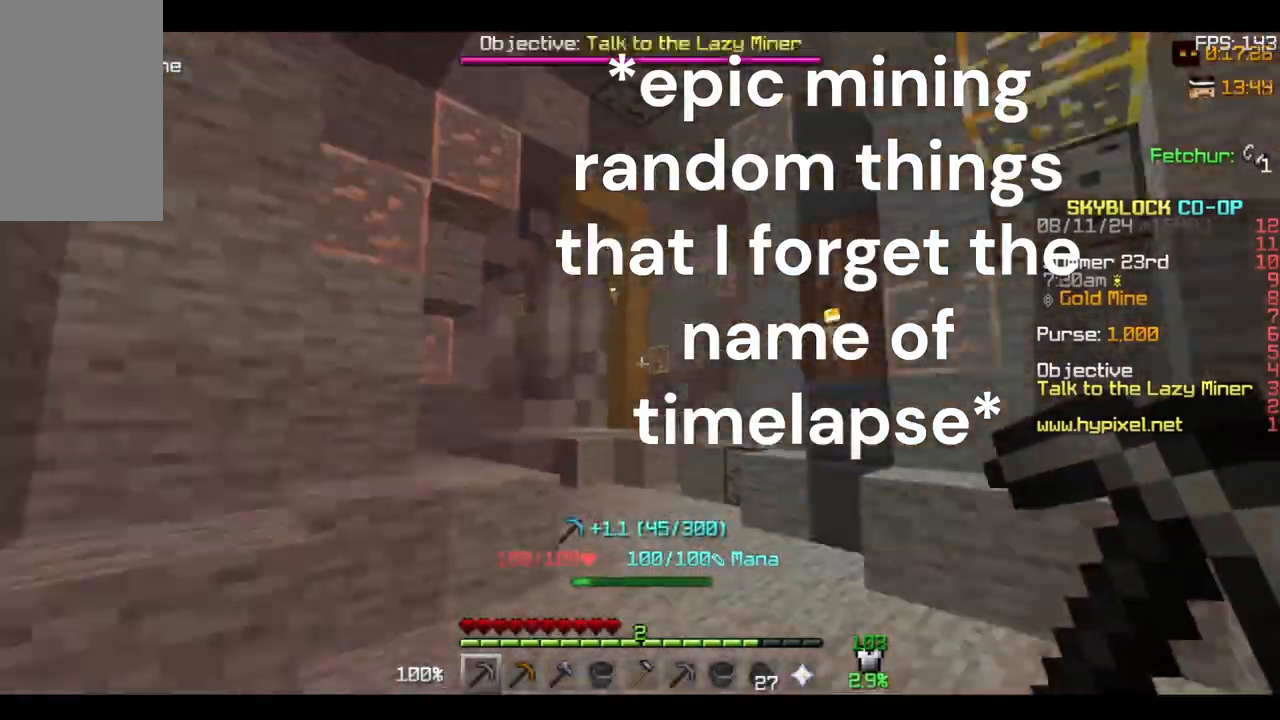
{"keys": ["space", "w"], "mouse": [], "events": [[100, "a", "down"], [133, "a", "up"], [133, "space", "down"], [200, "space", "up"], [233, "d", "down"], [233, "space", "down"], [267, "d", "up"], [300, "space", "up"], [333, "s", "down"], [333, "w", "up"], [367, "s", "up"], [400, "d", "down"], [400, "w", "down"], [467, "d", "up"], [467, "space", "down"]]}
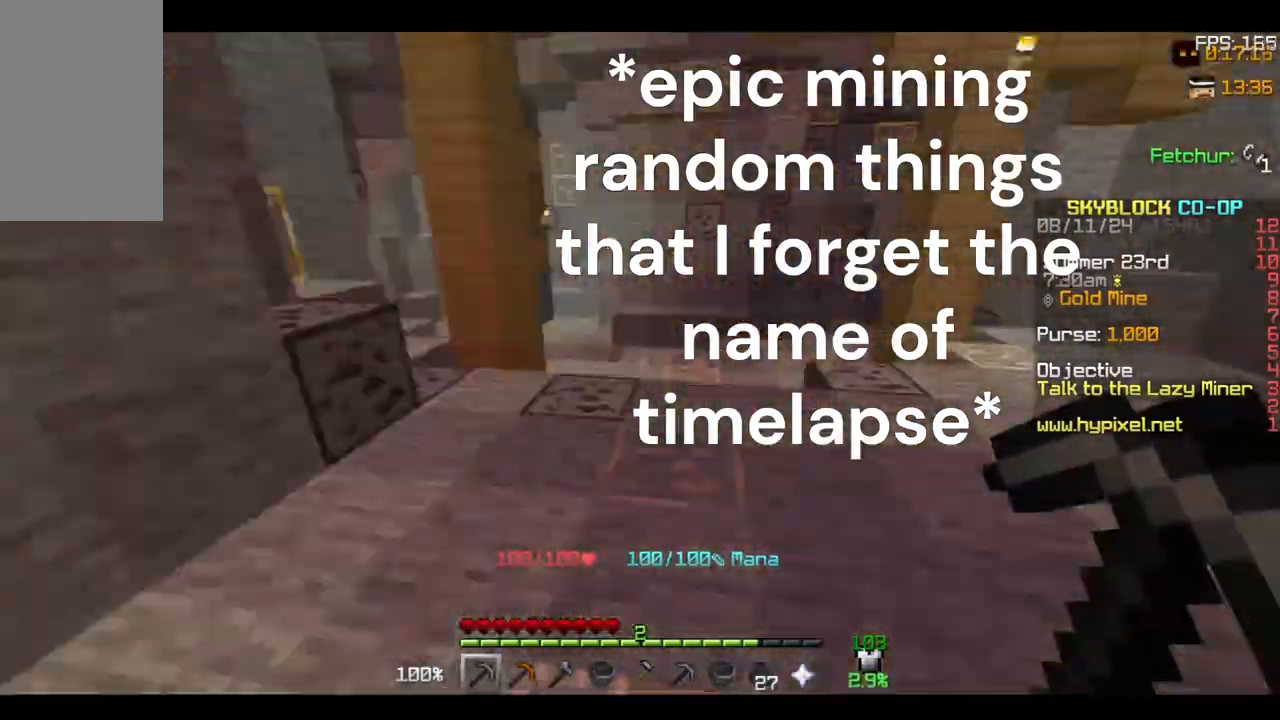
{"keys": ["space"], "mouse": [], "events": [[67, "space", "up"], [133, "mouse_left", "down"], [133, "w", "up"], [167, "mouse_left", "up"], [200, "d", "down"], [200, "mouse_left", "down"], [233, "d", "up"], [267, "mouse_left", "up"], [267, "w", "down"], [300, "w", "up"], [333, "w", "down"], [367, "w", "up"], [500, "space", "down"]]}
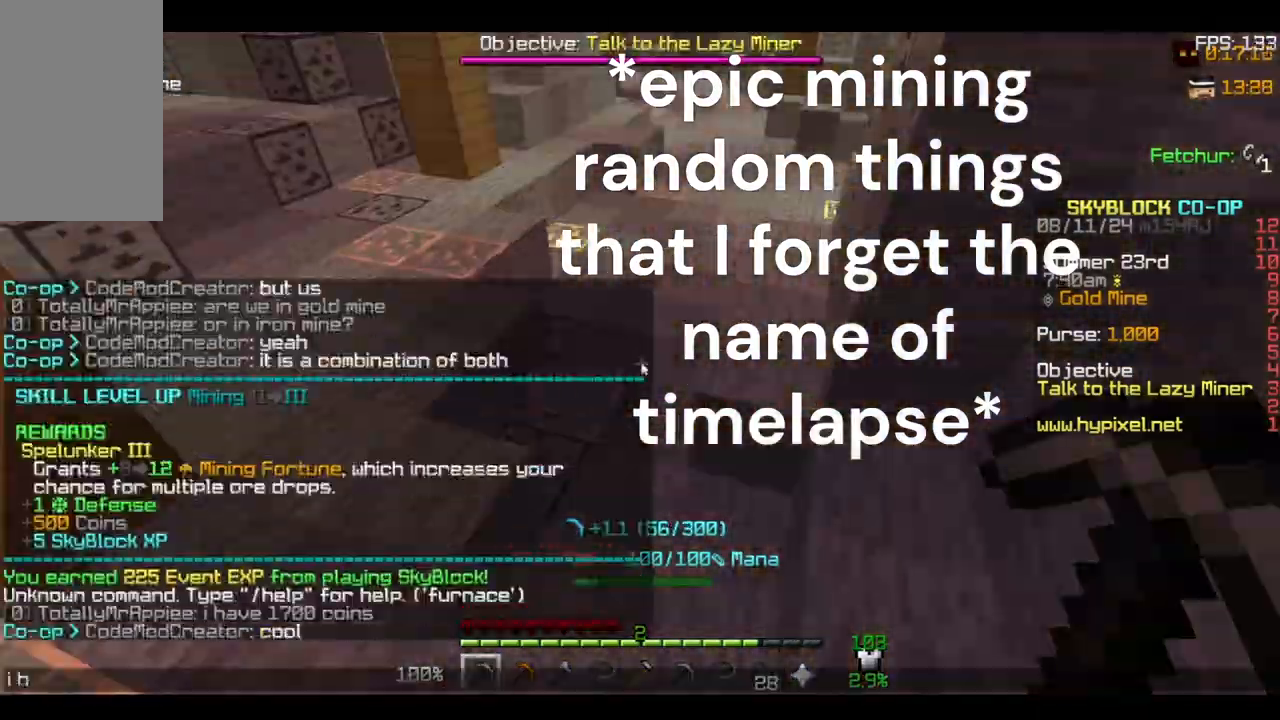
{"keys": ["a", "w"], "mouse": [], "events": [[67, "space", "up"], [133, "a", "down"], [133, "w", "down"], [167, "a", "up"], [200, "space", "down"], [333, "d", "down"], [367, "d", "up"], [367, "space", "up"], [467, "d", "down"], [500, "a", "down"], [500, "d", "up"]]}
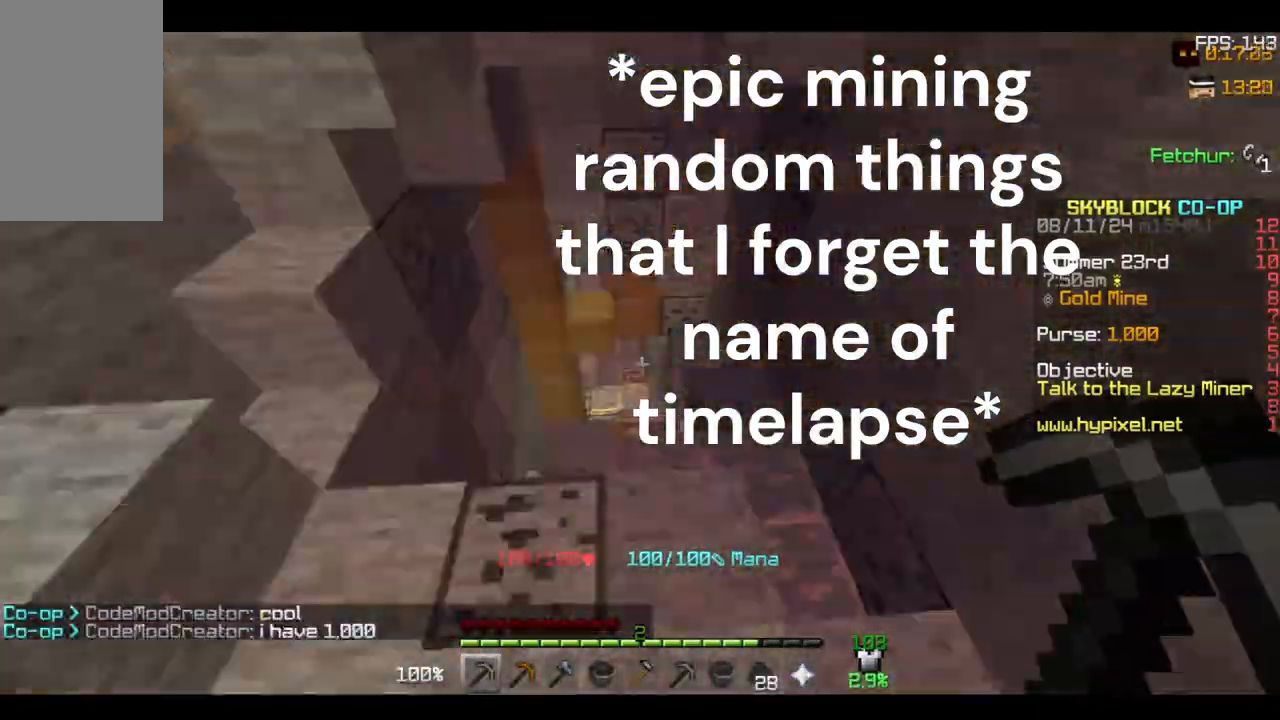
{"keys": [], "mouse": ["left"], "events": [[33, "a", "up"], [33, "w", "up"], [100, "w", "down"], [133, "mouse_left", "down"], [167, "w", "up"], [300, "d", "down"], [300, "mouse_left", "up"], [300, "w", "down"], [333, "d", "up"], [333, "w", "up"], [367, "w", "down"], [400, "w", "up"], [433, "w", "down"], [467, "mouse_left", "down"], [467, "w", "up"]]}
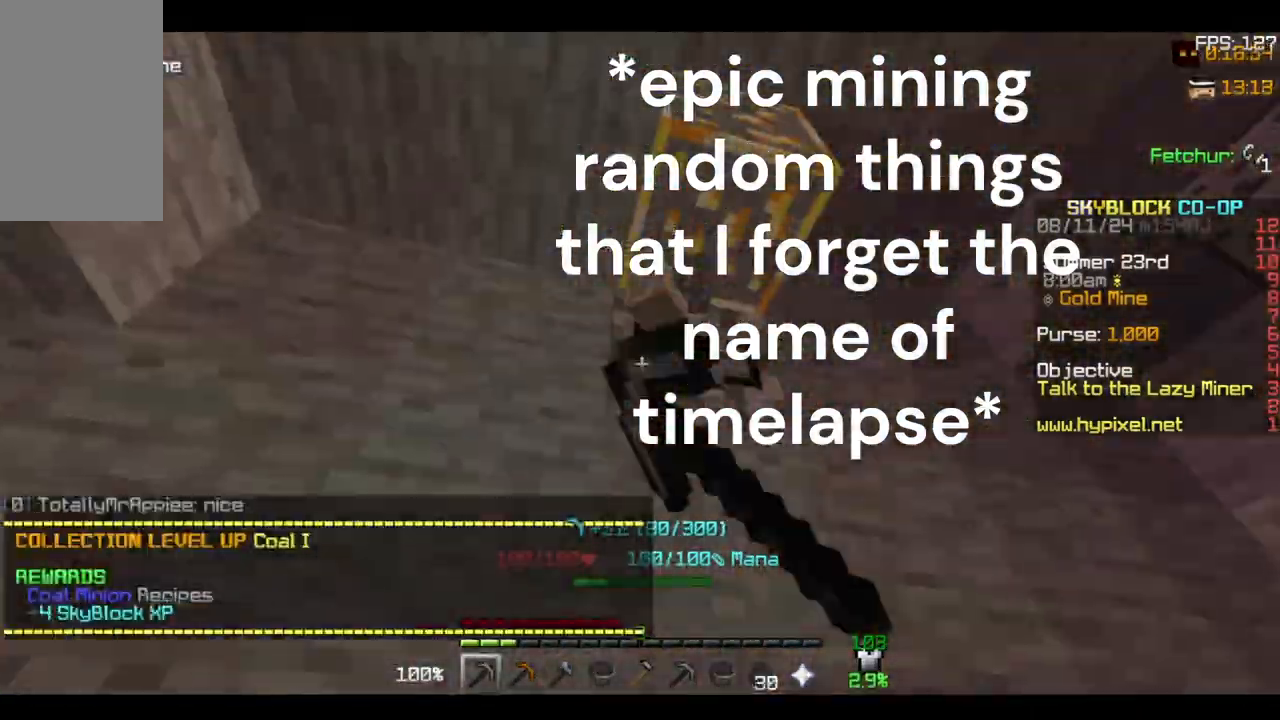
{"keys": [], "mouse": ["left"], "events": [[33, "mouse_left", "up"], [67, "d", "down"], [67, "mouse_left", "down"], [100, "d", "up"], [133, "d", "down"], [133, "mouse_left", "up"], [133, "w", "down"], [167, "d", "up"], [167, "mouse_left", "down"], [233, "d", "down"], [233, "mouse_left", "up"], [233, "w", "up"], [267, "d", "up"], [267, "w", "down"], [333, "mouse_left", "down"], [333, "w", "up"], [367, "a", "down"], [400, "a", "up"], [400, "mouse_left", "up"], [400, "w", "down"], [433, "w", "up"], [467, "mouse_left", "down"]]}
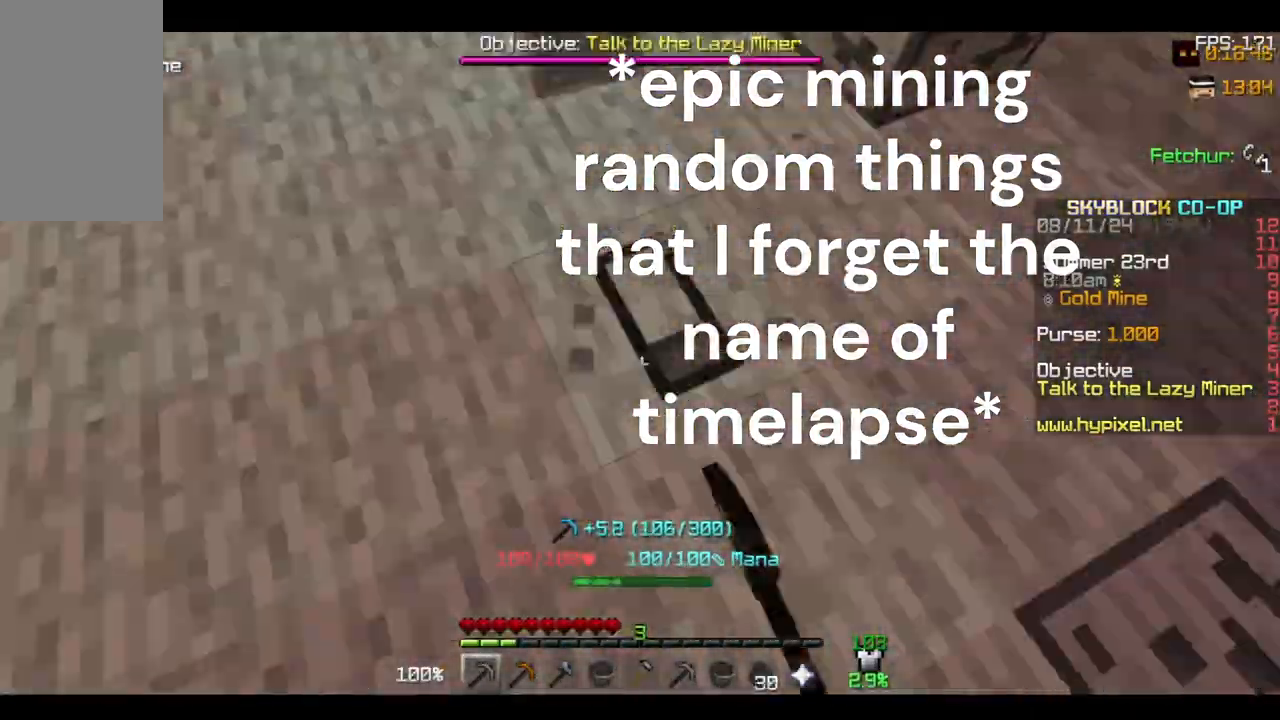
{"keys": ["w"], "mouse": [], "events": [[33, "mouse_left", "up"], [33, "w", "down"], [67, "mouse_left", "down"], [67, "w", "up"], [167, "w", "down"], [200, "a", "down"], [200, "mouse_left", "up"], [233, "a", "up"], [233, "d", "down"], [267, "a", "down"], [267, "d", "up"], [300, "a", "up"], [300, "mouse_left", "down"], [300, "w", "up"], [367, "d", "down"], [367, "mouse_left", "up"], [367, "w", "down"], [400, "d", "up"], [400, "mouse_left", "down"], [400, "w", "up"], [433, "mouse_left", "up"], [433, "w", "down"], [467, "d", "down"], [500, "d", "up"]]}
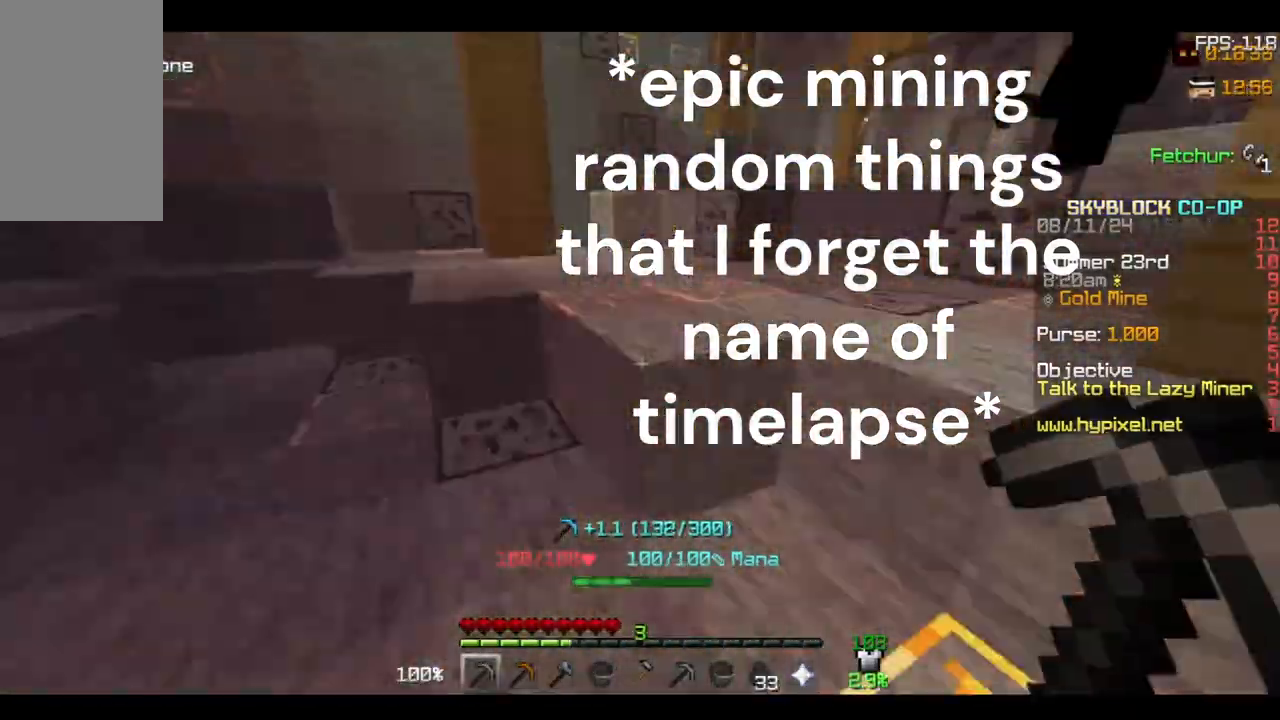
{"keys": [], "mouse": [], "events": [[33, "w", "up"], [67, "mouse_left", "down"], [100, "mouse_left", "up"], [133, "mouse_left", "down"], [200, "mouse_left", "up"], [200, "w", "down"], [267, "mouse_left", "down"], [267, "w", "up"], [300, "mouse_left", "up"], [300, "space", "down"], [300, "w", "down"], [333, "space", "up"], [433, "d", "down"], [433, "w", "up"], [467, "d", "up"]]}